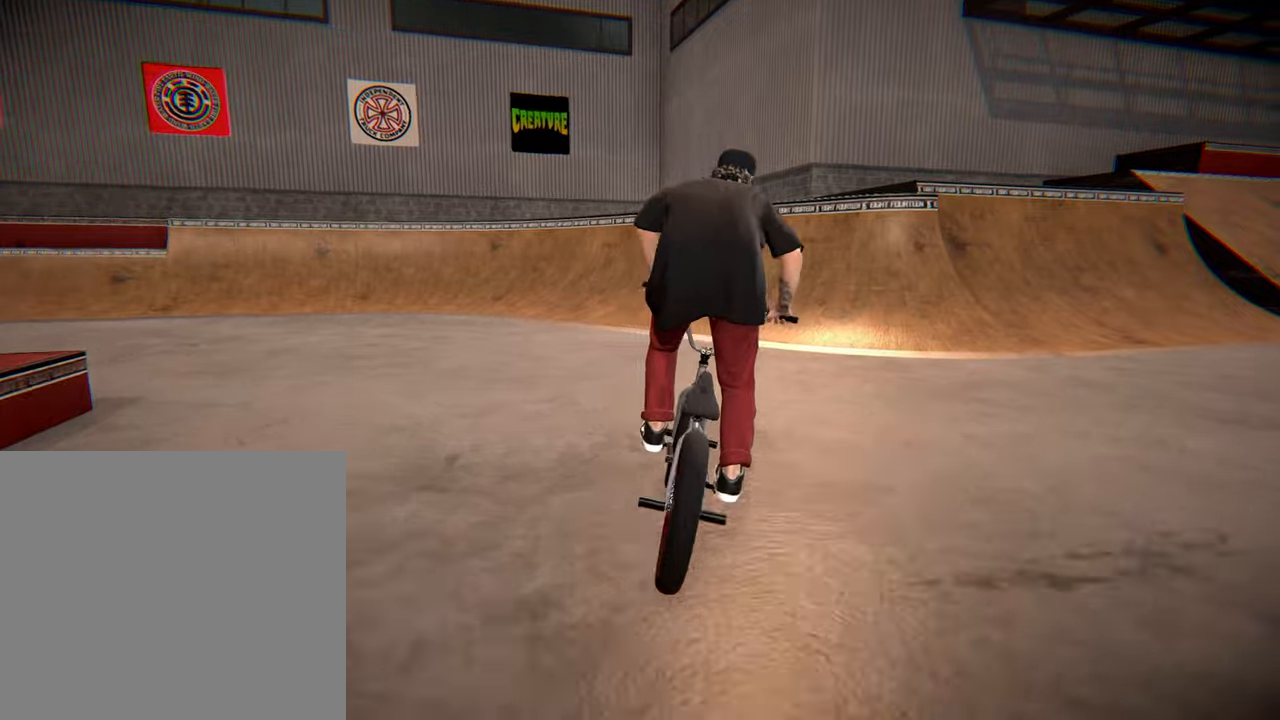
Gameplay with a controller (Xbox layout); each line is a JSON object with the inputs held at the frame after it. "events" lists button and stick changes between this image and that frame as [ms after this image, input, new state], when the widget could be followed in between. Not read: L3 R3.
{"buttons": [], "left_stick": "left", "right_stick": "down", "events": [[200, "left_stick", "center"], [283, "right_stick", "down"], [366, "left_stick", "left"]]}
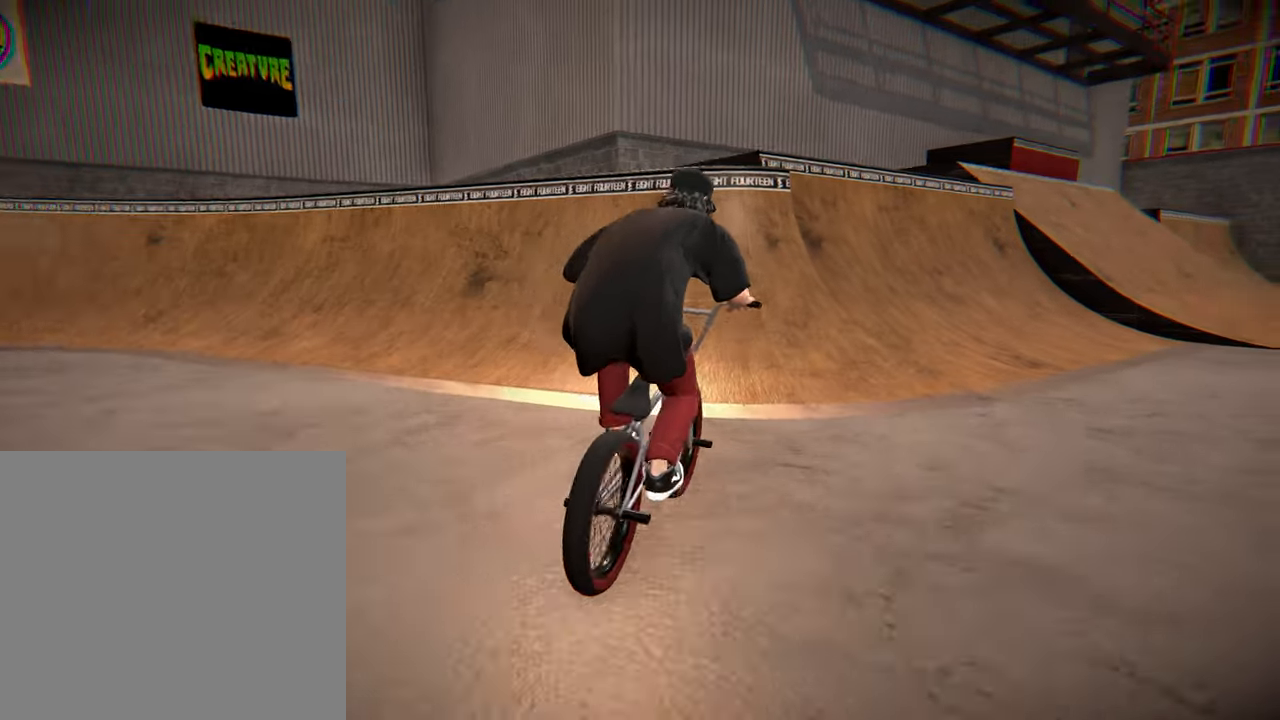
{"buttons": [], "left_stick": "left", "right_stick": "down", "events": [[183, "left_stick", "center"], [483, "left_stick", "left"]]}
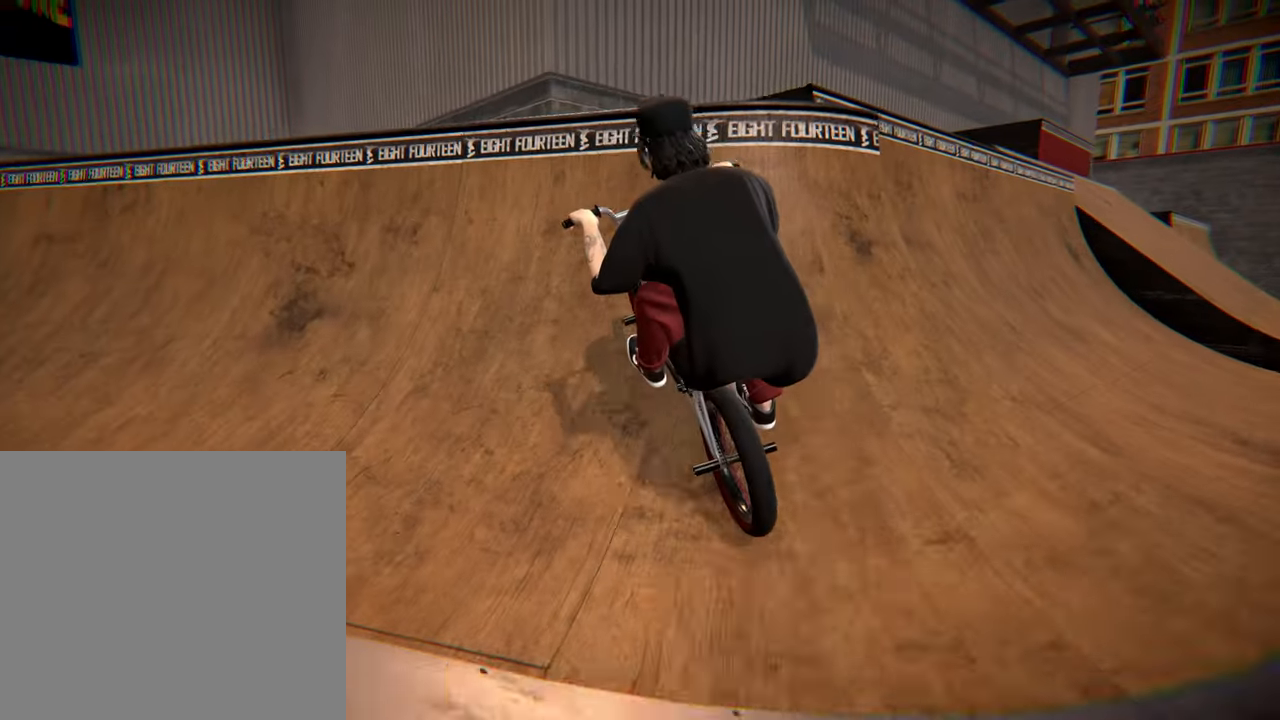
{"buttons": [], "left_stick": "left", "right_stick": "down", "events": [[83, "right_stick", "up"], [100, "left_stick", "center"], [183, "right_stick", "center"], [466, "left_stick", "left"], [483, "right_stick", "down"]]}
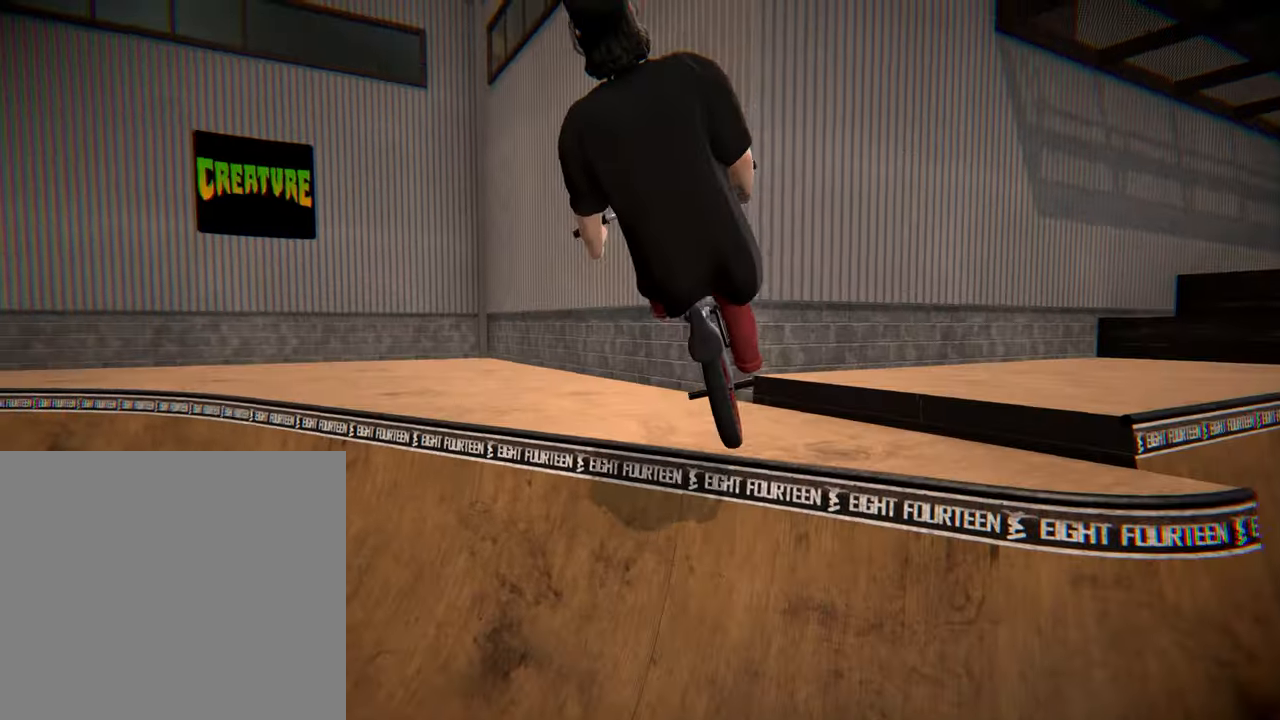
{"buttons": [], "left_stick": "left", "right_stick": "center", "events": [[433, "right_stick", "center"]]}
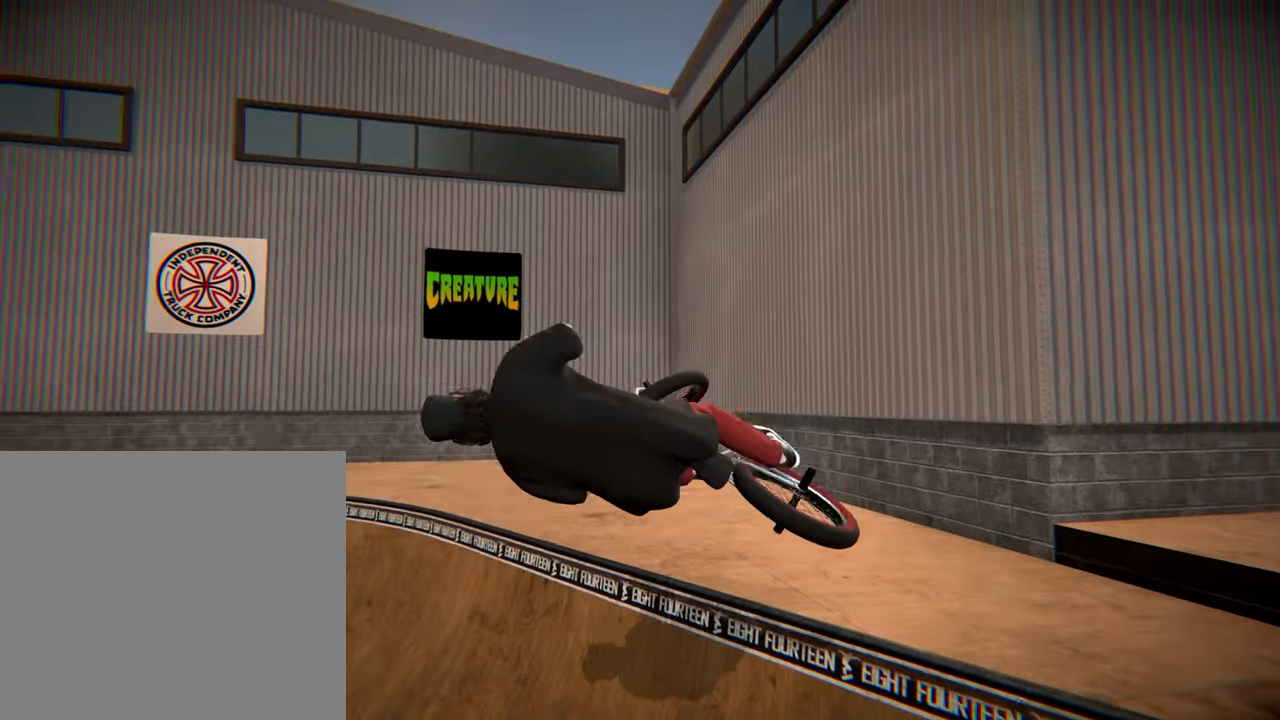
{"buttons": [], "left_stick": "center", "right_stick": "center", "events": [[483, "left_stick", "center"]]}
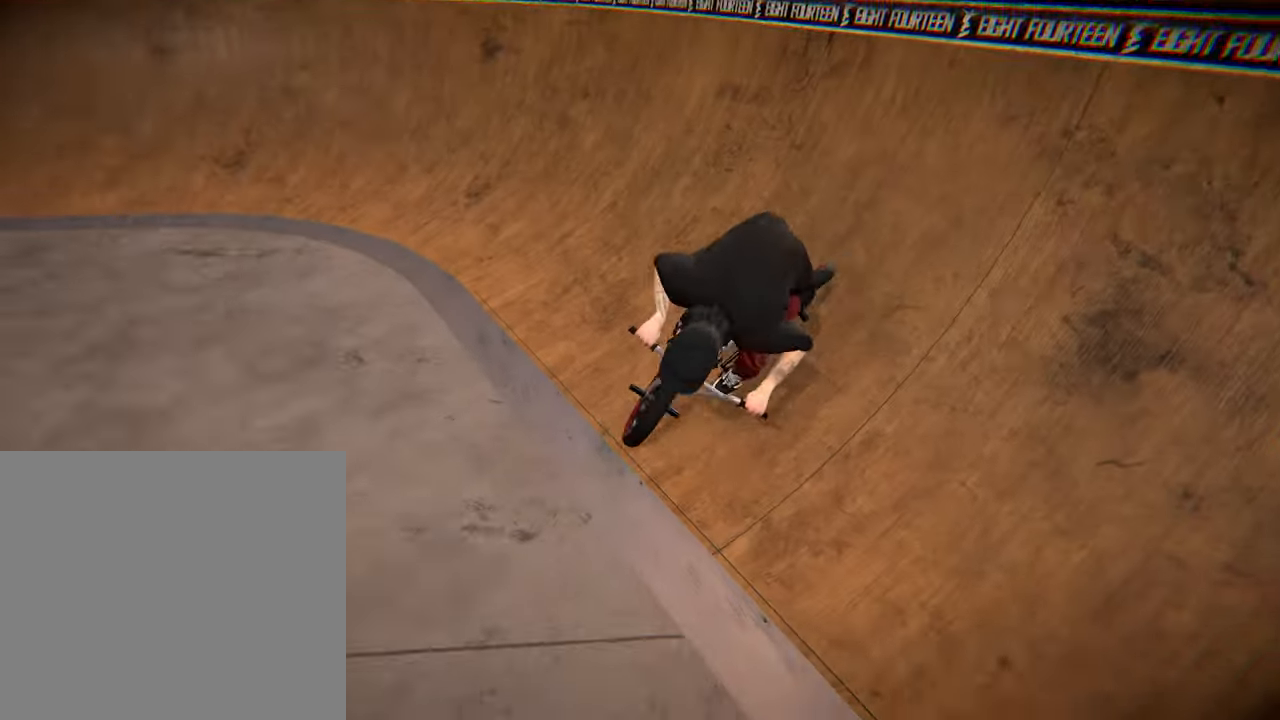
{"buttons": [], "left_stick": "center", "right_stick": "center", "events": []}
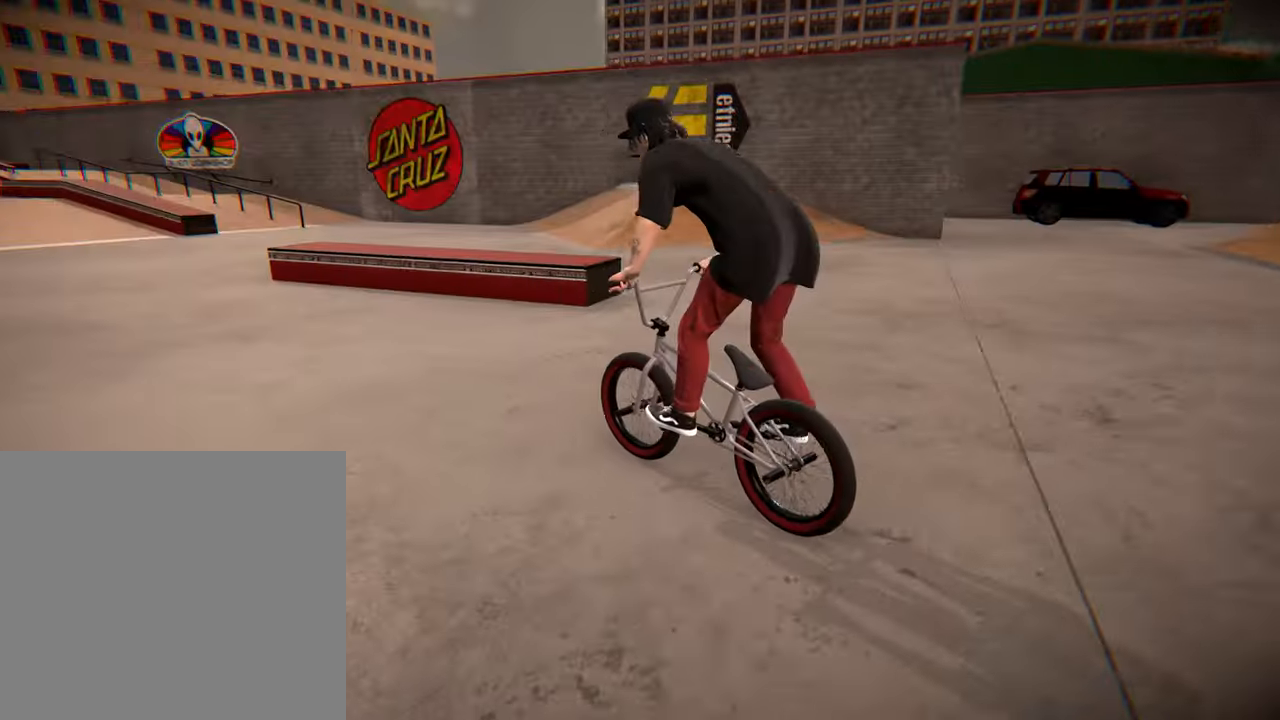
{"buttons": [], "left_stick": "left", "right_stick": "center", "events": [[33, "left_stick", "right"], [216, "left_stick", "left"]]}
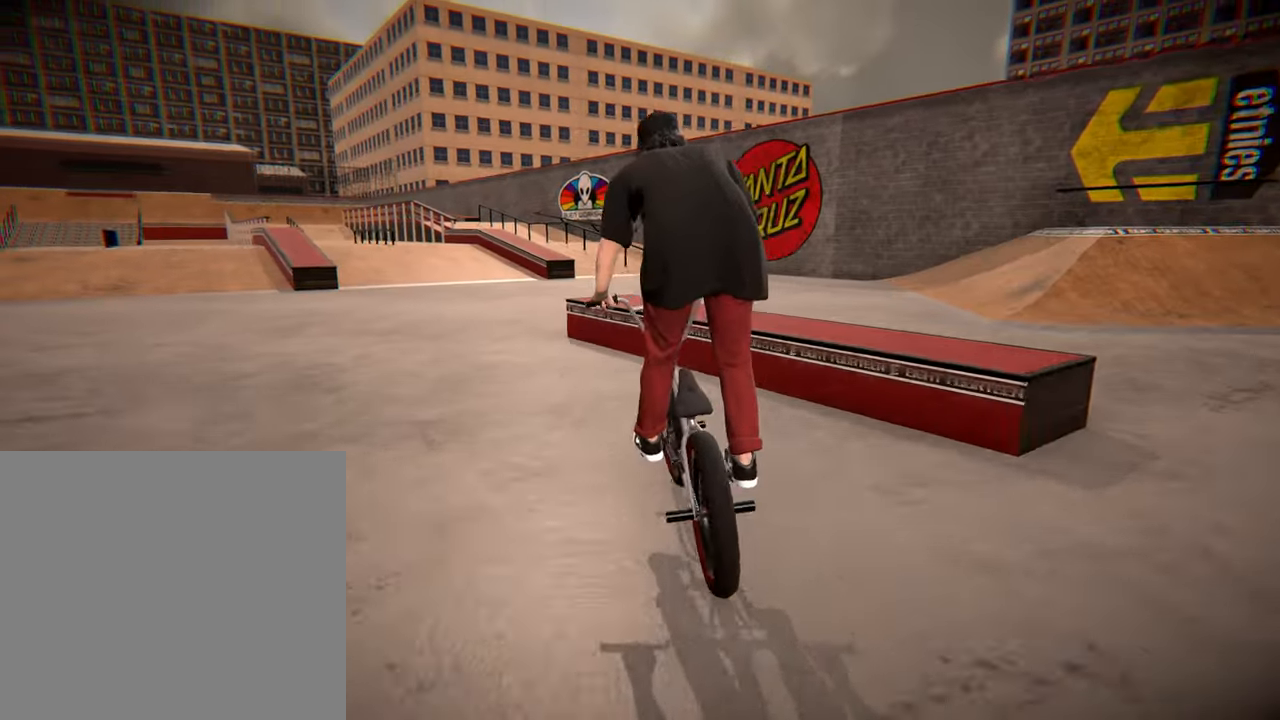
{"buttons": [], "left_stick": "right", "right_stick": "center", "events": [[233, "left_stick", "center"], [366, "left_stick", "right"]]}
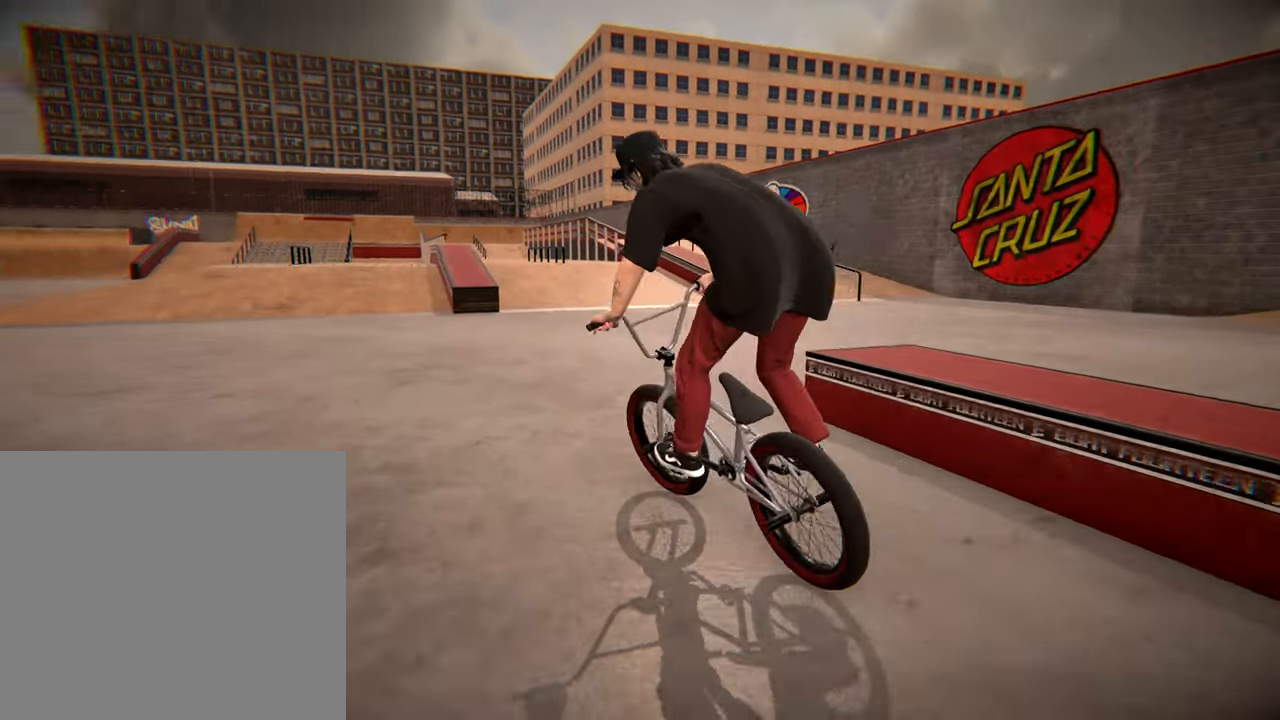
{"buttons": [], "left_stick": "right", "right_stick": "down", "events": [[100, "left_stick", "center"], [383, "left_stick", "right"], [400, "right_stick", "down"]]}
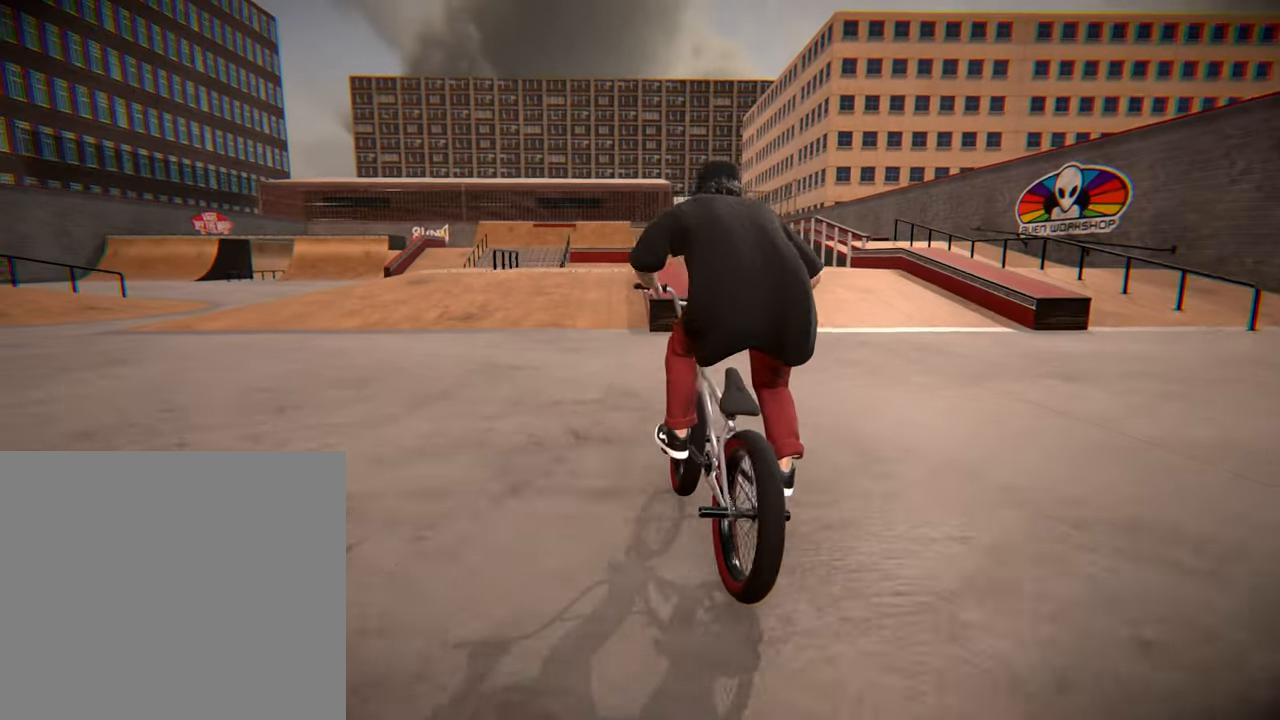
{"buttons": [], "left_stick": "center", "right_stick": "down", "events": [[33, "left_stick", "center"], [233, "left_stick", "right"], [316, "left_stick", "center"]]}
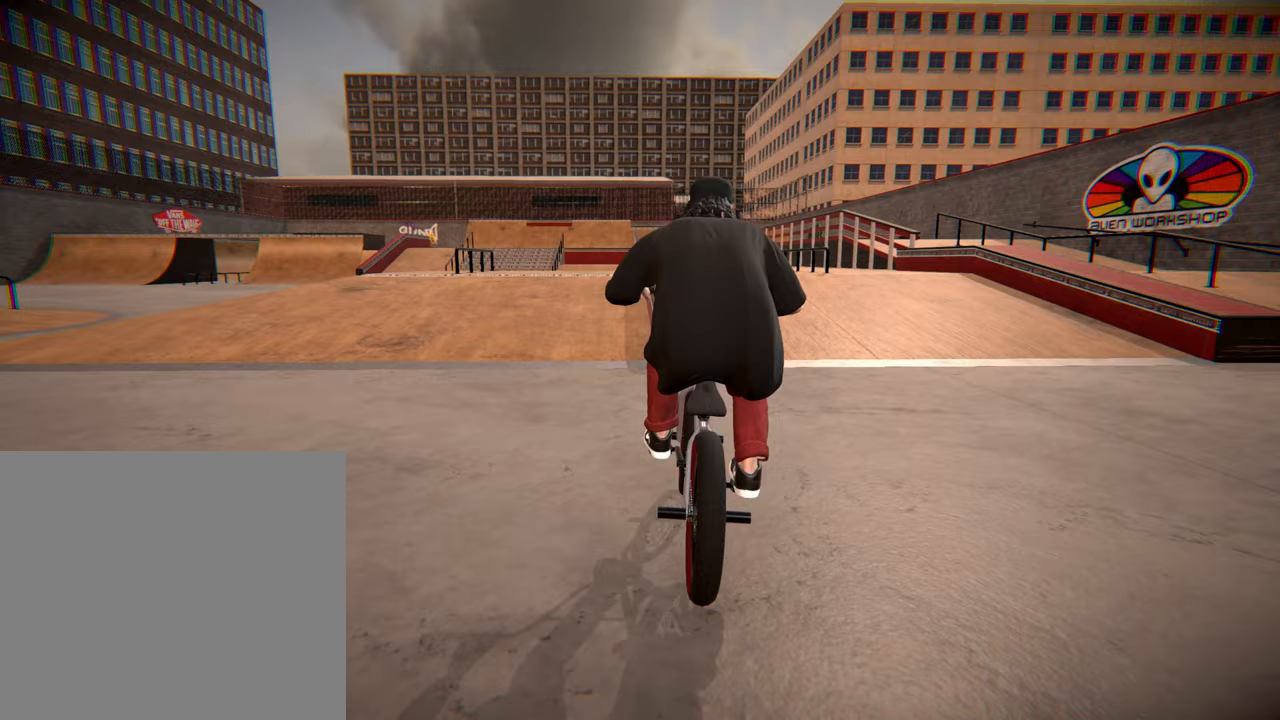
{"buttons": [], "left_stick": "center", "right_stick": "up", "events": [[200, "right_stick", "up"], [317, "right_stick", "center"], [483, "right_stick", "up"]]}
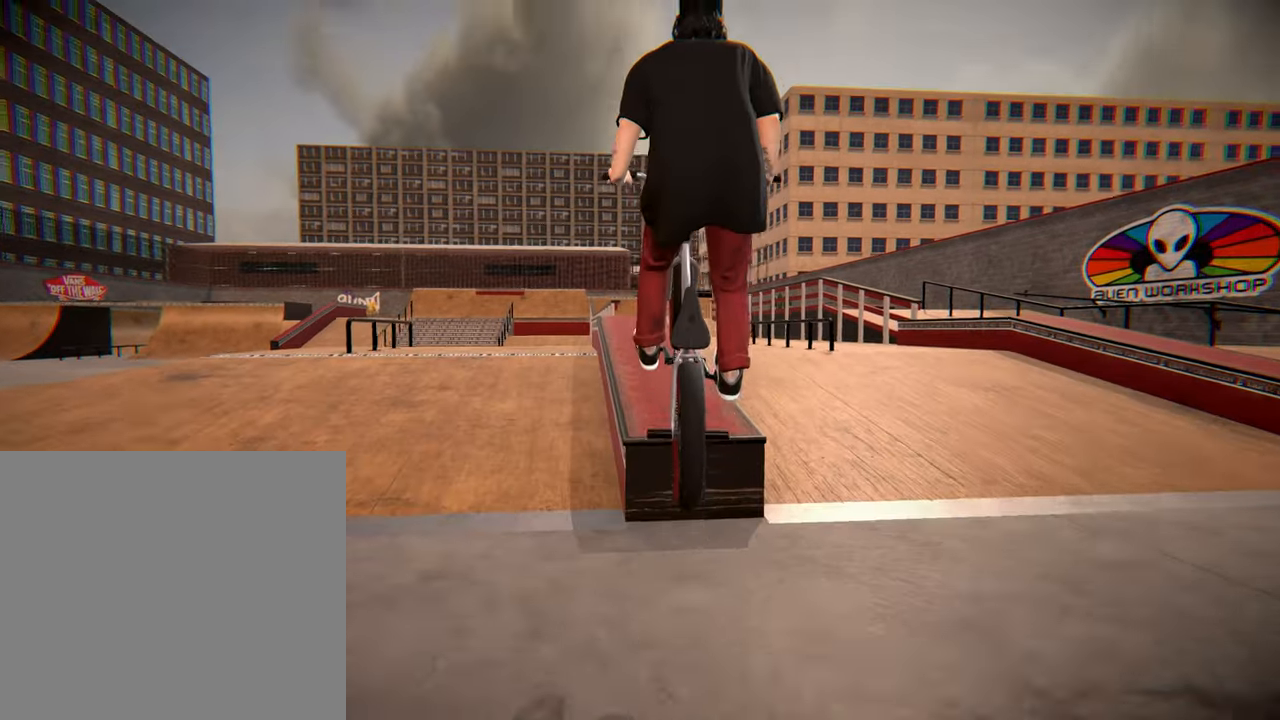
{"buttons": [], "left_stick": "center", "right_stick": "up", "events": [[33, "left_stick", "left"], [383, "left_stick", "center"]]}
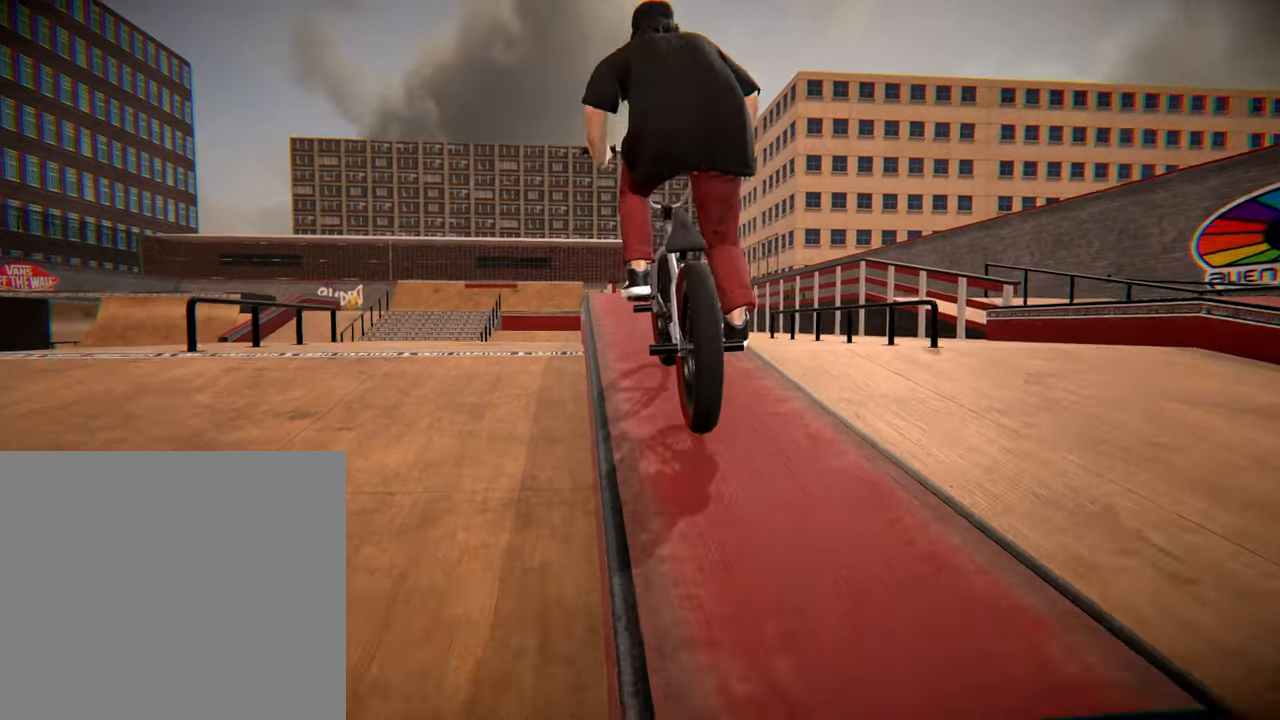
{"buttons": [], "left_stick": "left", "right_stick": "up", "events": [[400, "left_stick", "left"]]}
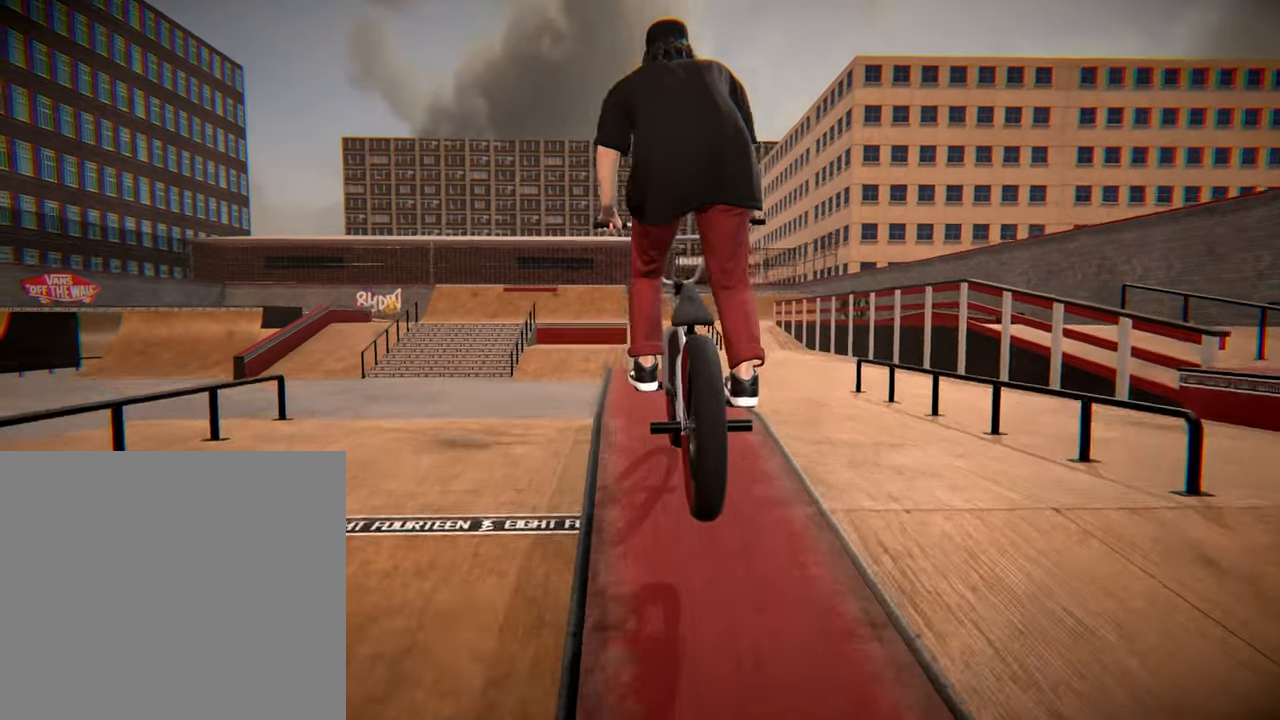
{"buttons": ["L2", "R2"], "left_stick": "center", "right_stick": "up", "events": [[33, "left_stick", "center"], [267, "L2", "down"], [267, "R2", "down"]]}
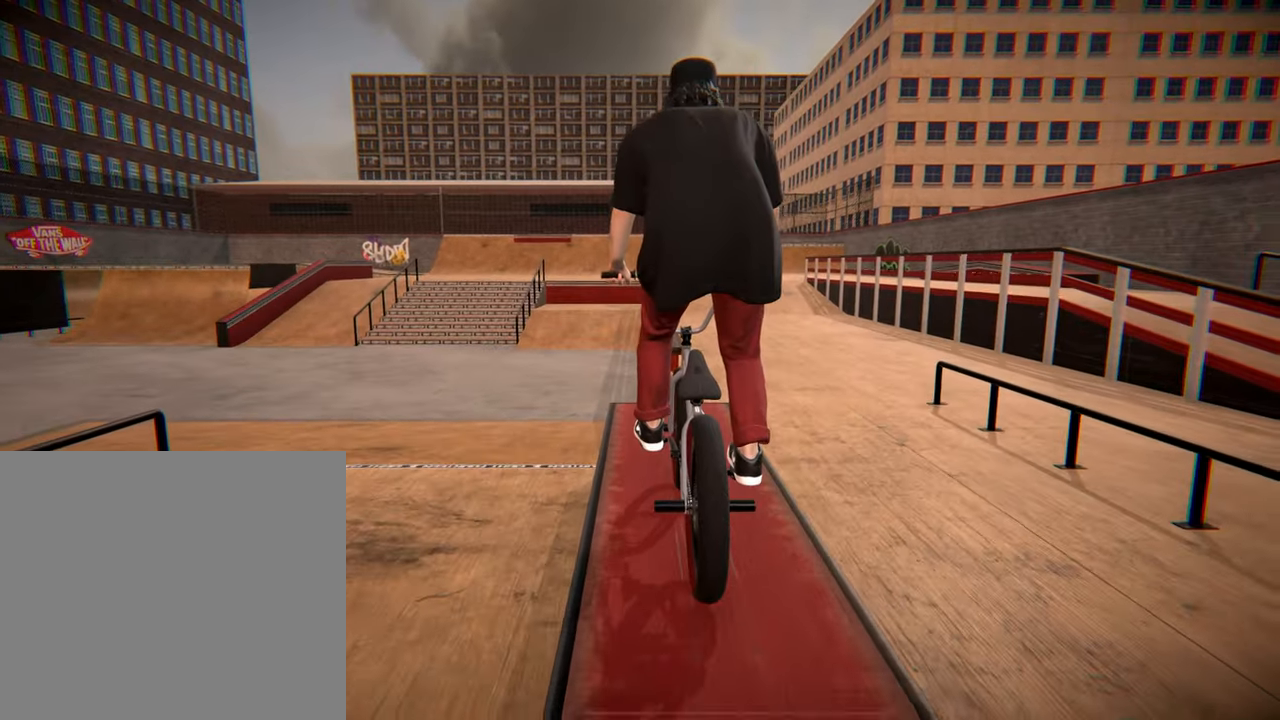
{"buttons": [], "left_stick": "center", "right_stick": "center", "events": [[267, "right_stick", "down"], [317, "L2", "up"], [317, "R2", "up"], [417, "right_stick", "center"]]}
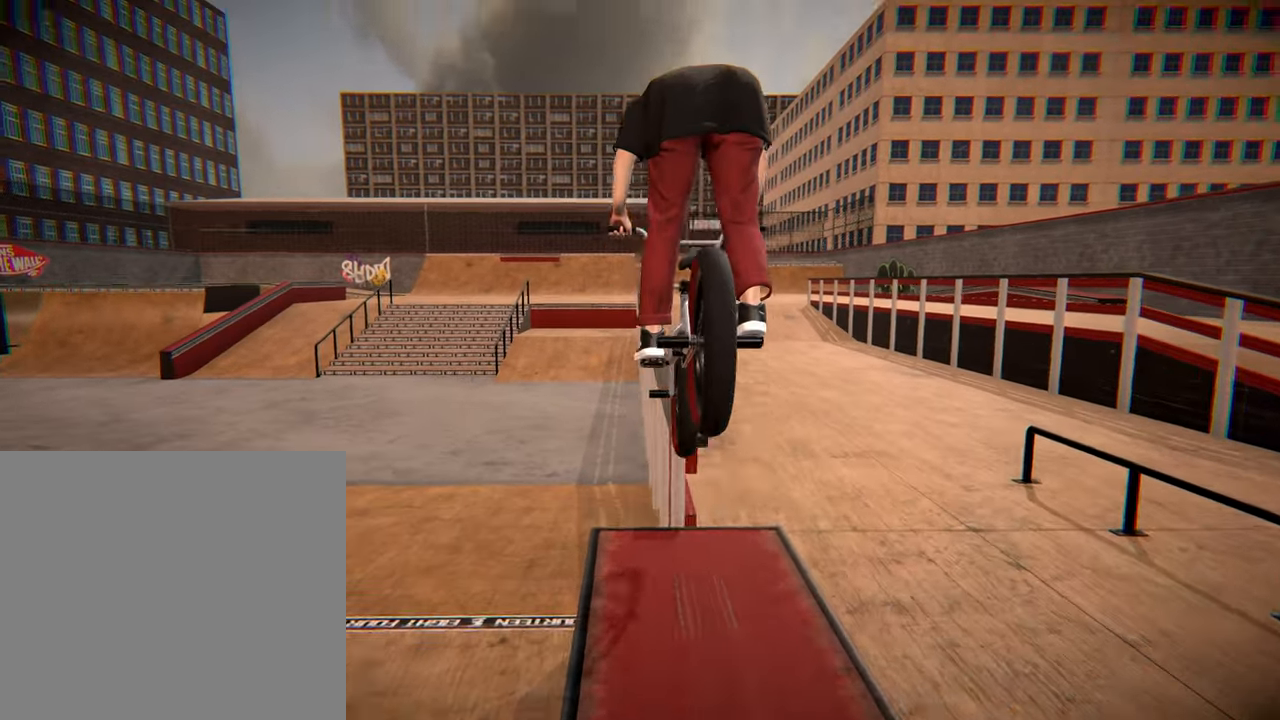
{"buttons": [], "left_stick": "center", "right_stick": "up", "events": [[67, "right_stick", "up"]]}
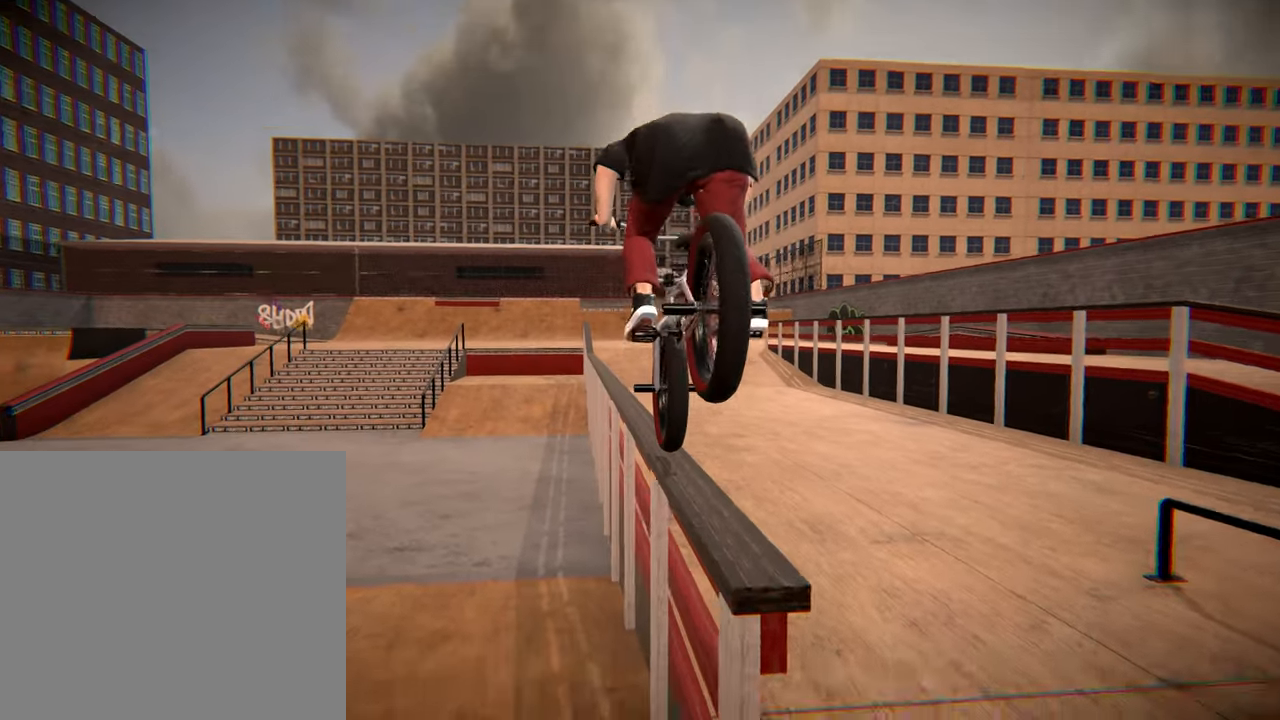
{"buttons": [], "left_stick": "center", "right_stick": "up", "events": []}
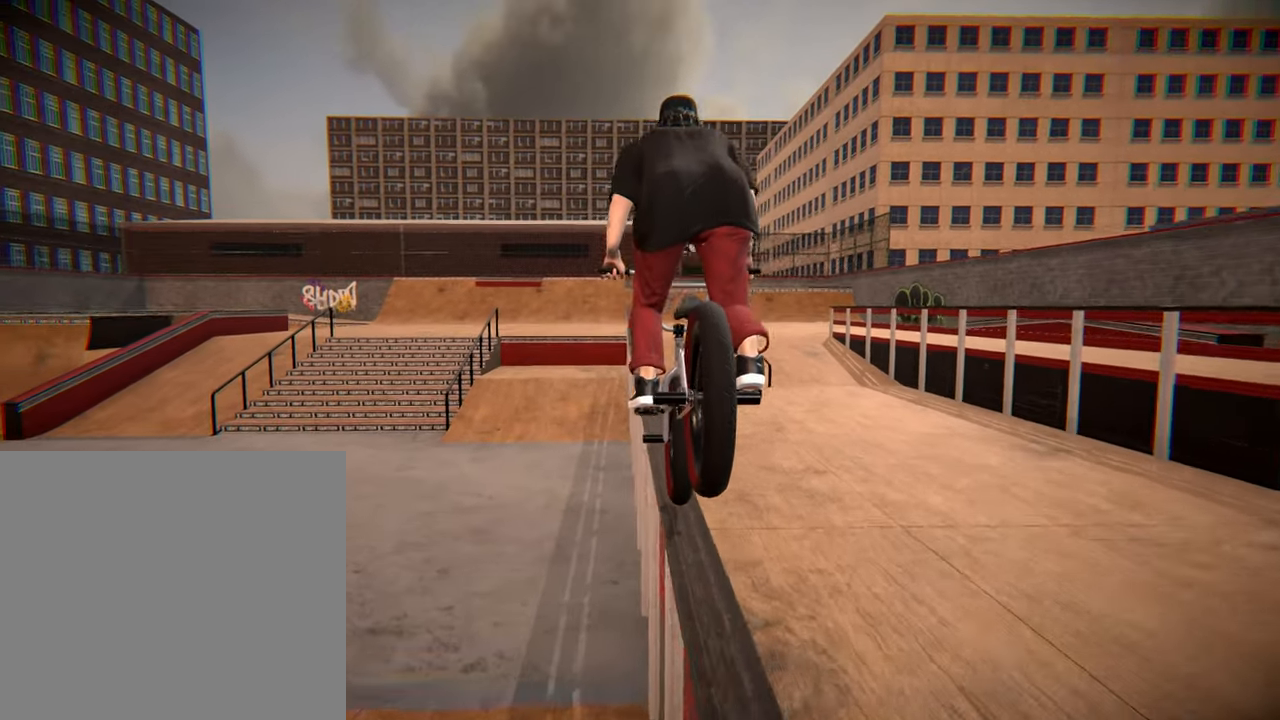
{"buttons": [], "left_stick": "center", "right_stick": "up", "events": []}
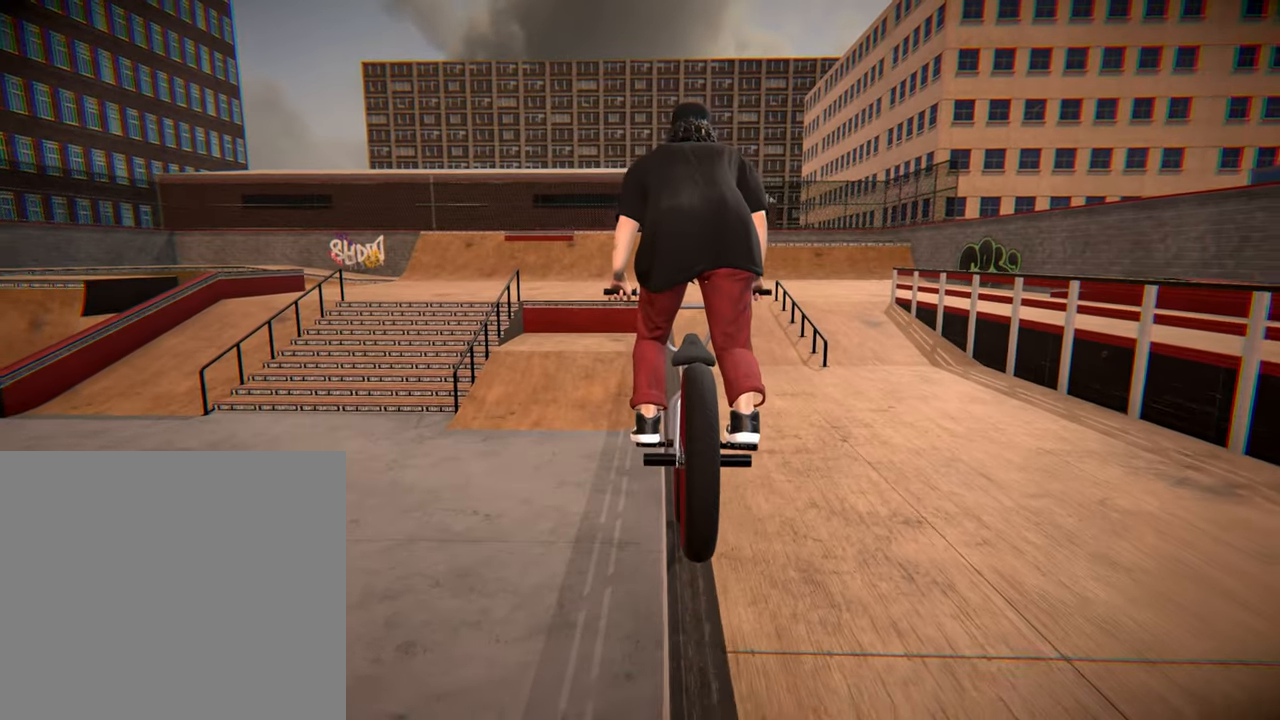
{"buttons": [], "left_stick": "center", "right_stick": "up", "events": []}
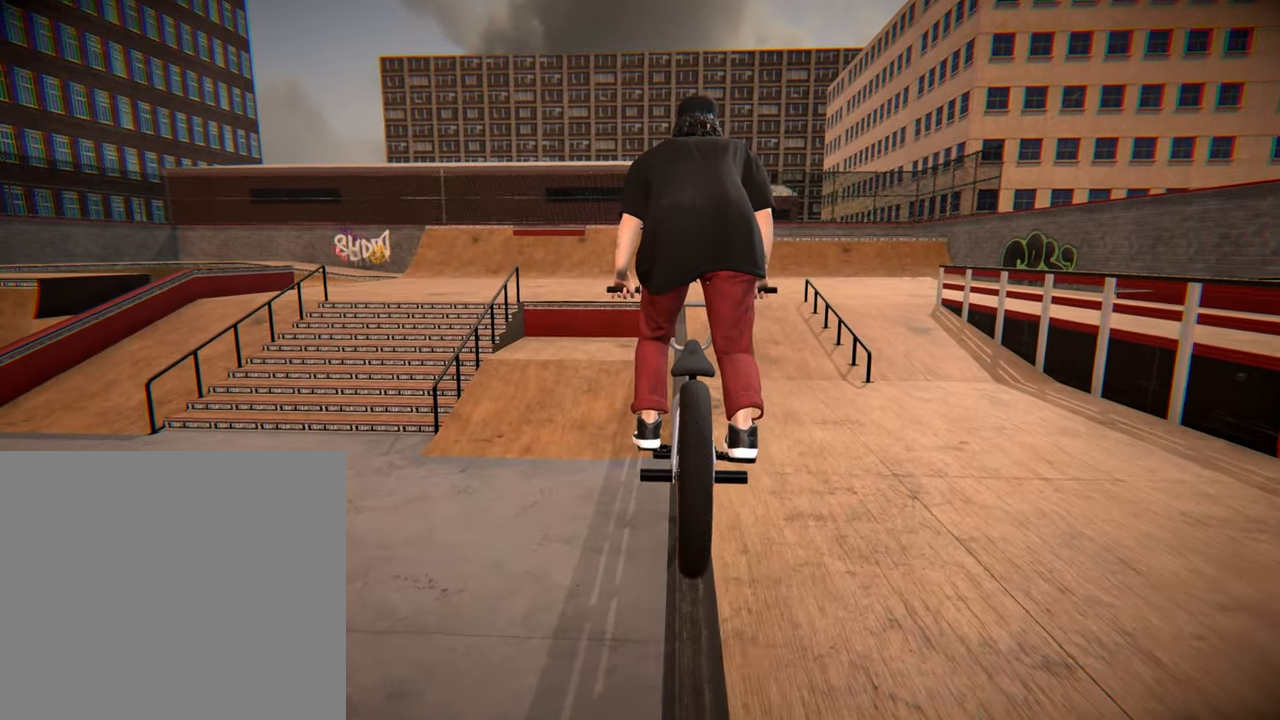
{"buttons": [], "left_stick": "center", "right_stick": "up", "events": []}
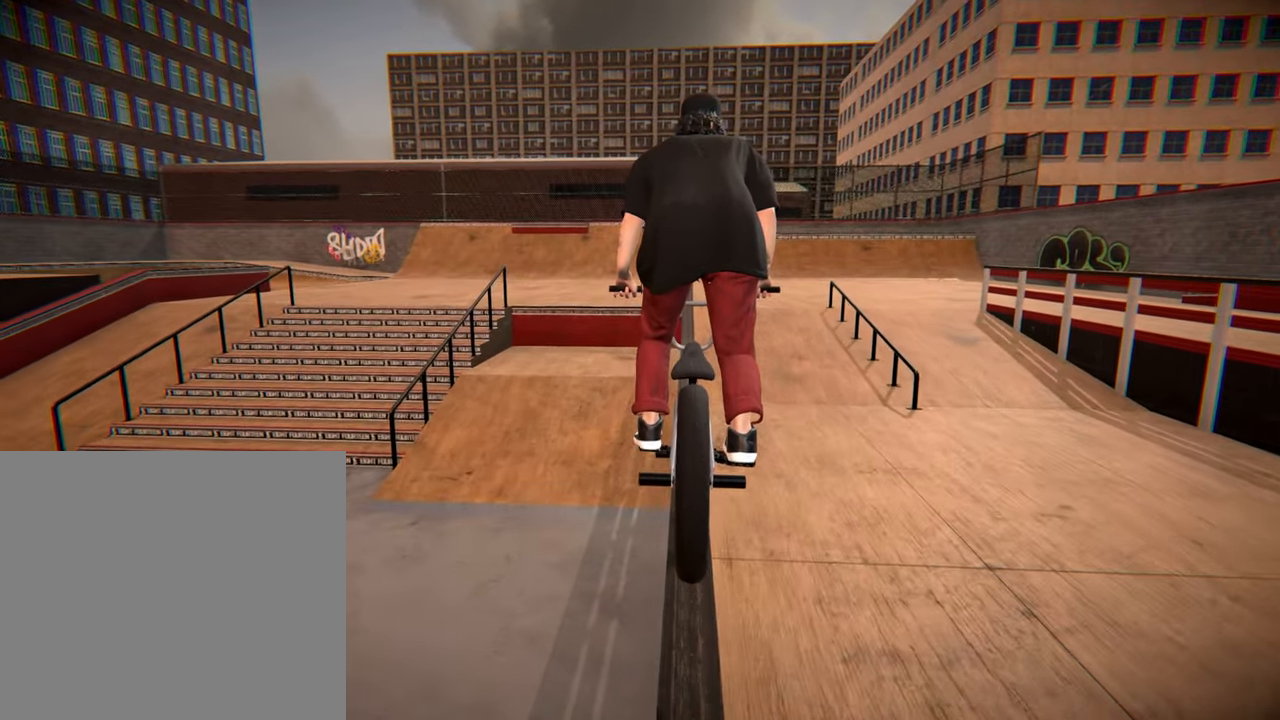
{"buttons": [], "left_stick": "center", "right_stick": "up", "events": []}
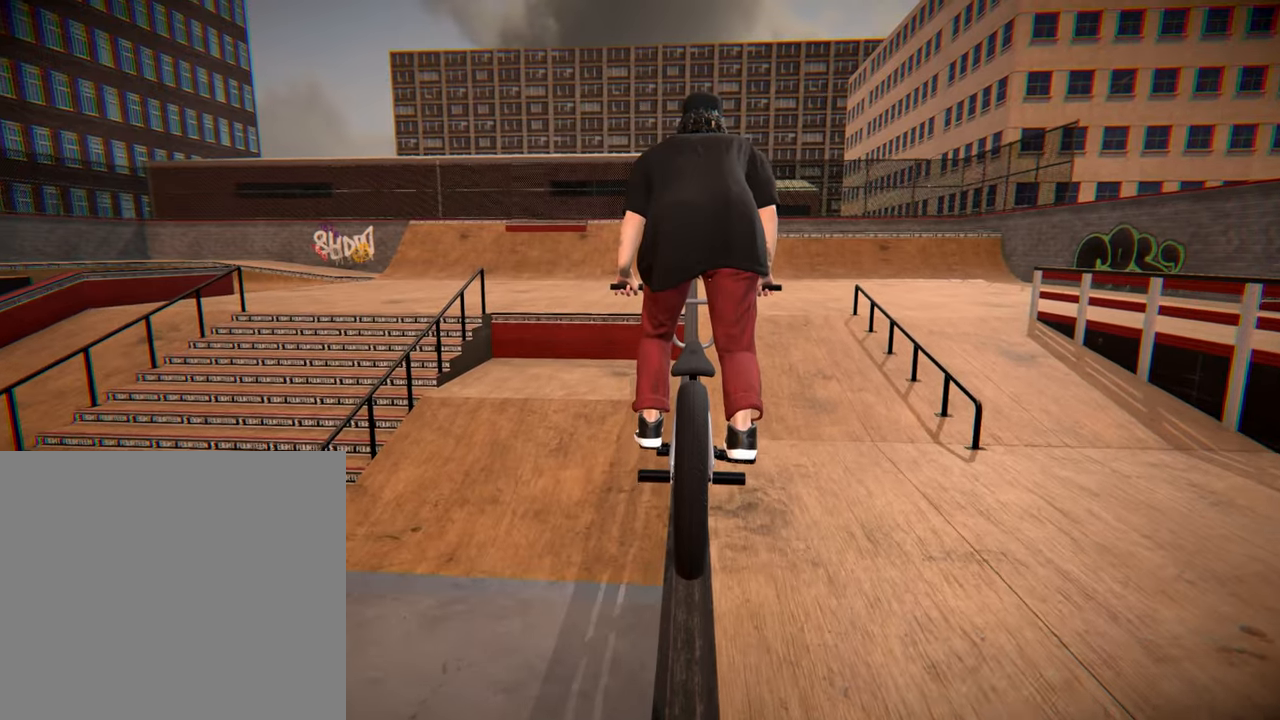
{"buttons": [], "left_stick": "center", "right_stick": "up", "events": [[250, "left_stick", "left"], [384, "left_stick", "center"]]}
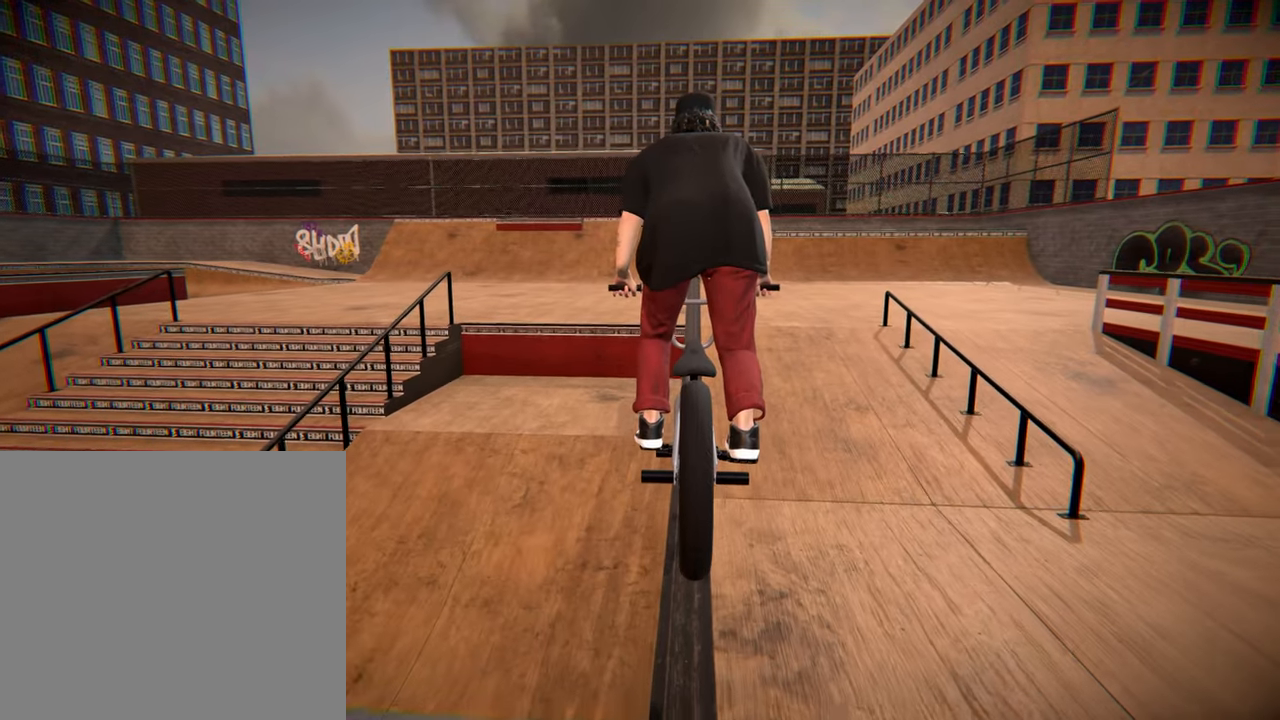
{"buttons": [], "left_stick": "center", "right_stick": "up", "events": []}
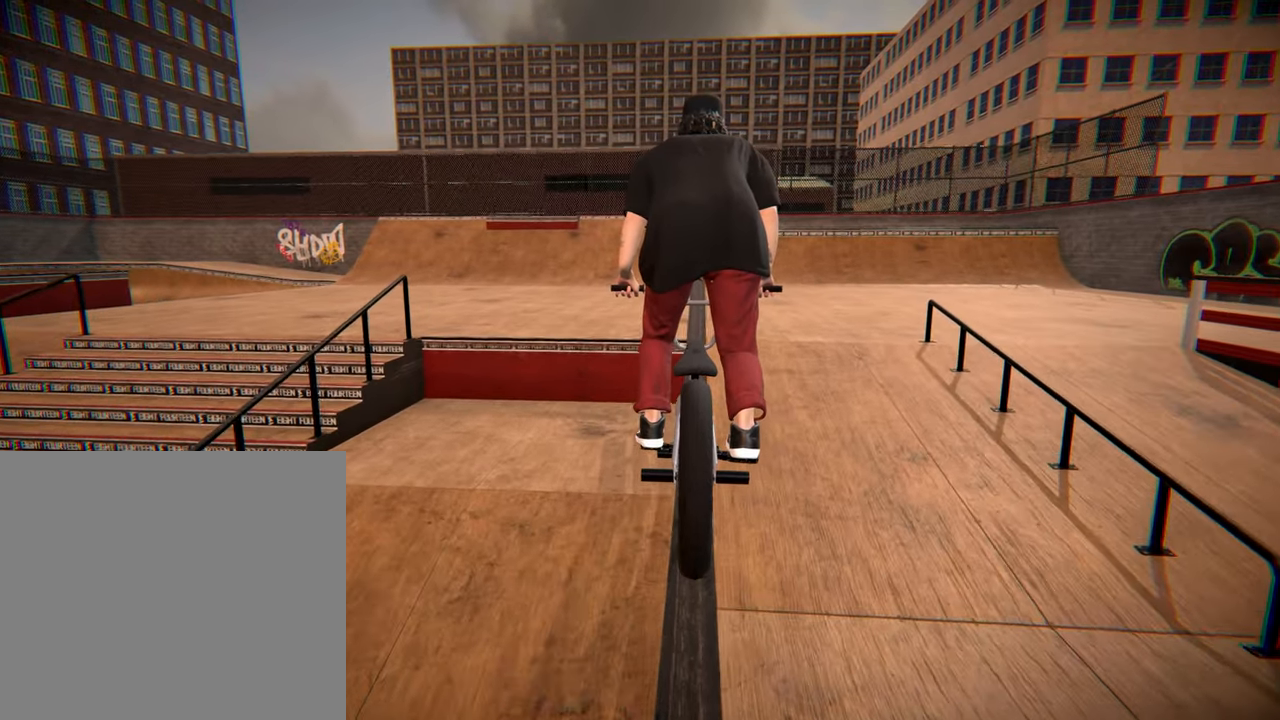
{"buttons": [], "left_stick": "right", "right_stick": "up", "events": [[400, "left_stick", "right"]]}
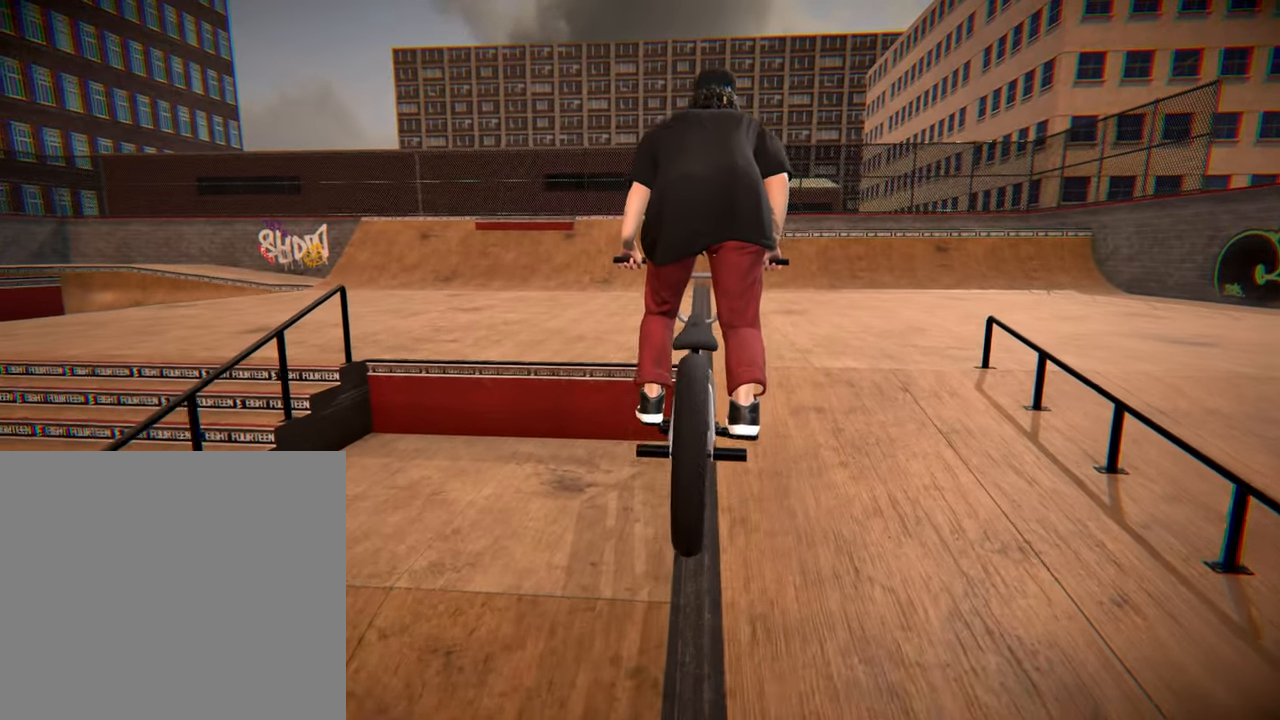
{"buttons": [], "left_stick": "center", "right_stick": "up", "events": [[67, "left_stick", "center"]]}
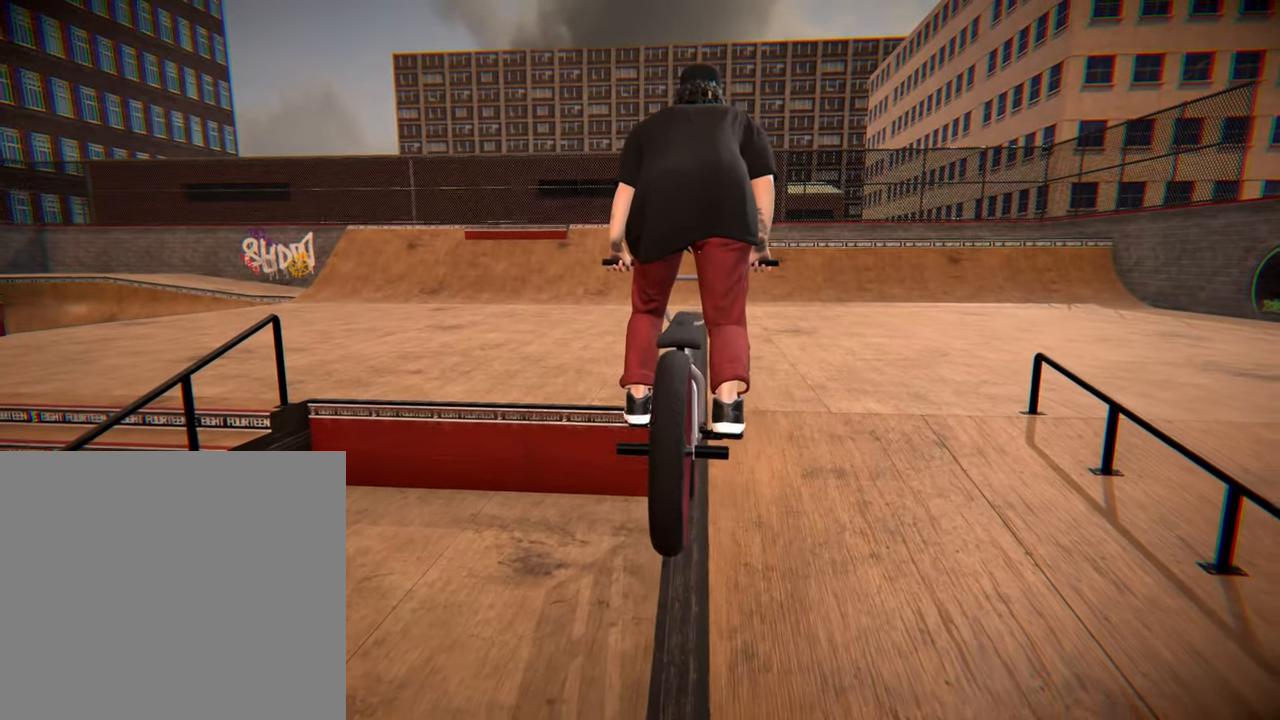
{"buttons": [], "left_stick": "right", "right_stick": "up", "events": [[17, "left_stick", "up-right"], [100, "left_stick", "right"]]}
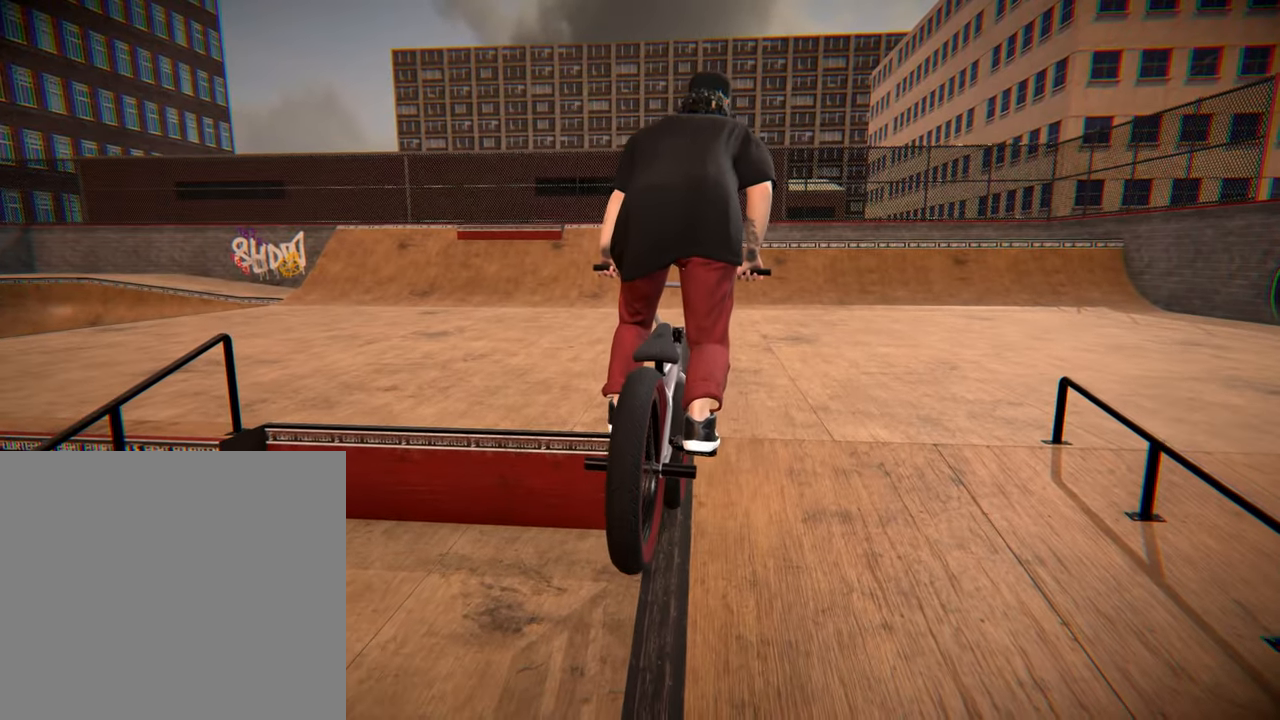
{"buttons": [], "left_stick": "right", "right_stick": "up", "events": []}
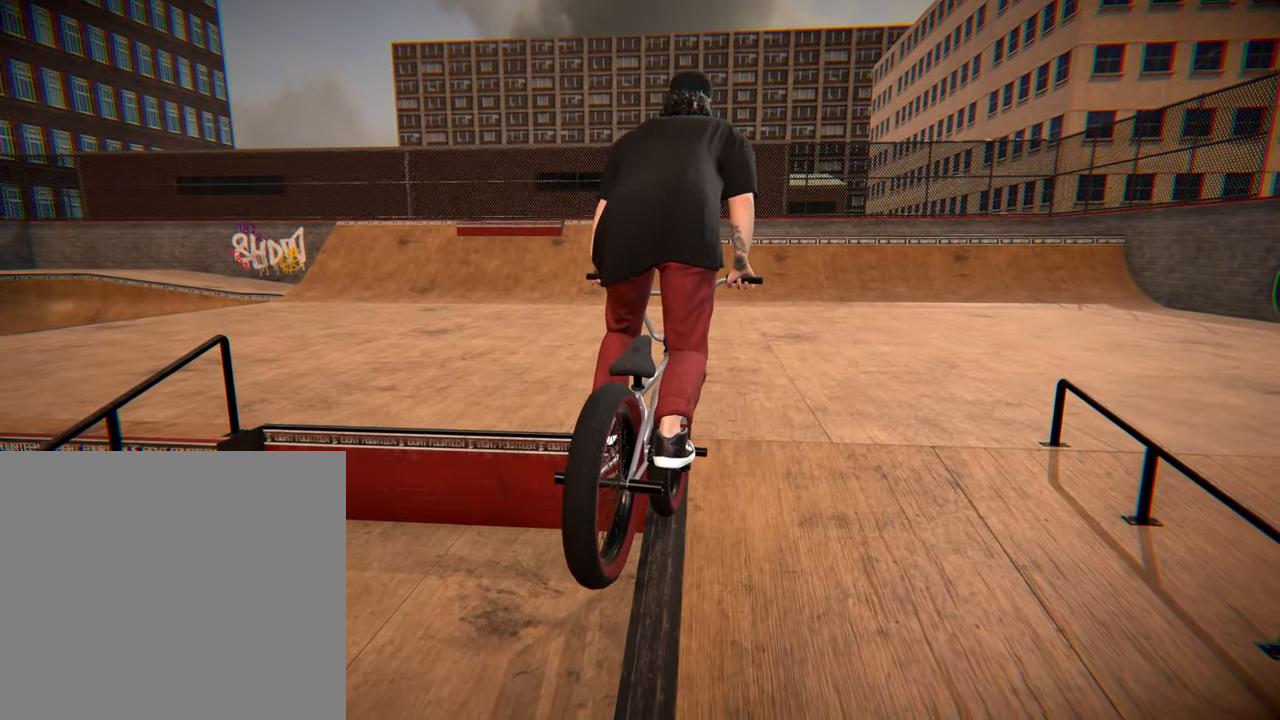
{"buttons": ["L2", "R2"], "left_stick": "center", "right_stick": "up", "events": [[350, "L2", "down"], [350, "R2", "down"], [350, "right_stick", "down"], [484, "left_stick", "center"], [500, "right_stick", "up"]]}
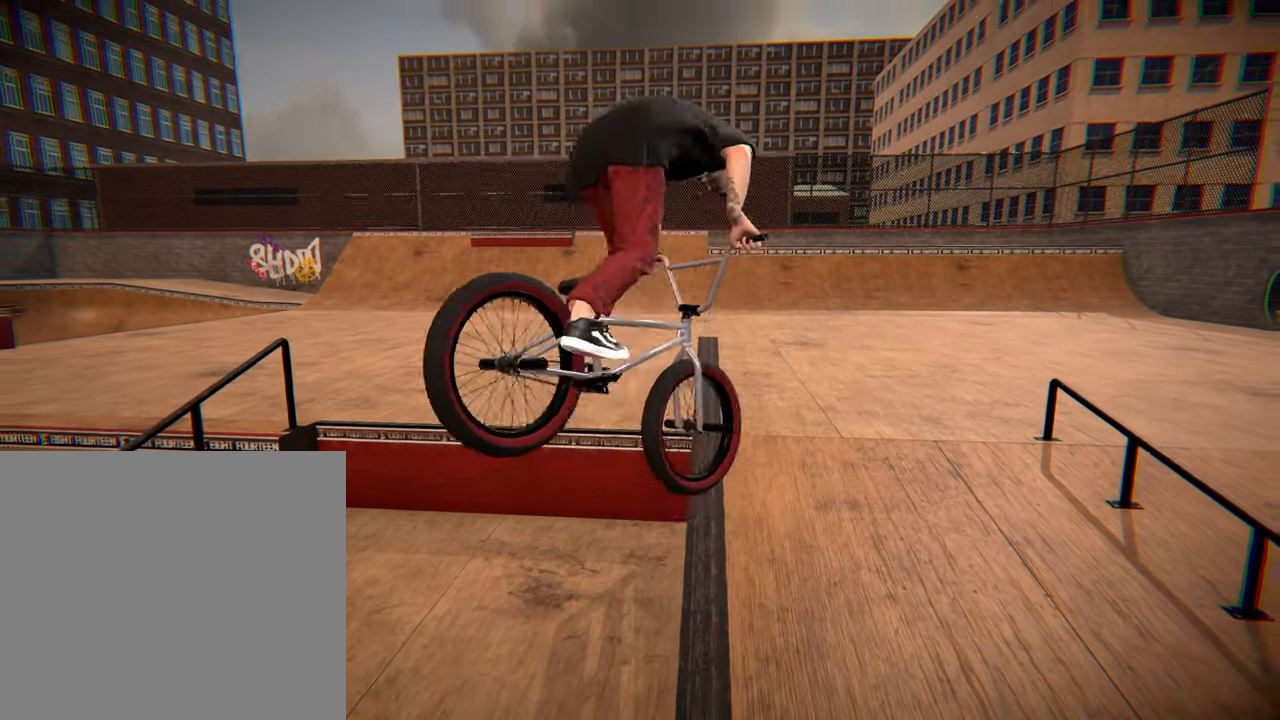
{"buttons": [], "left_stick": "center", "right_stick": "center", "events": [[17, "L2", "up"], [17, "R2", "up"], [17, "right_stick", "center"], [217, "left_stick", "right"], [350, "left_stick", "center"]]}
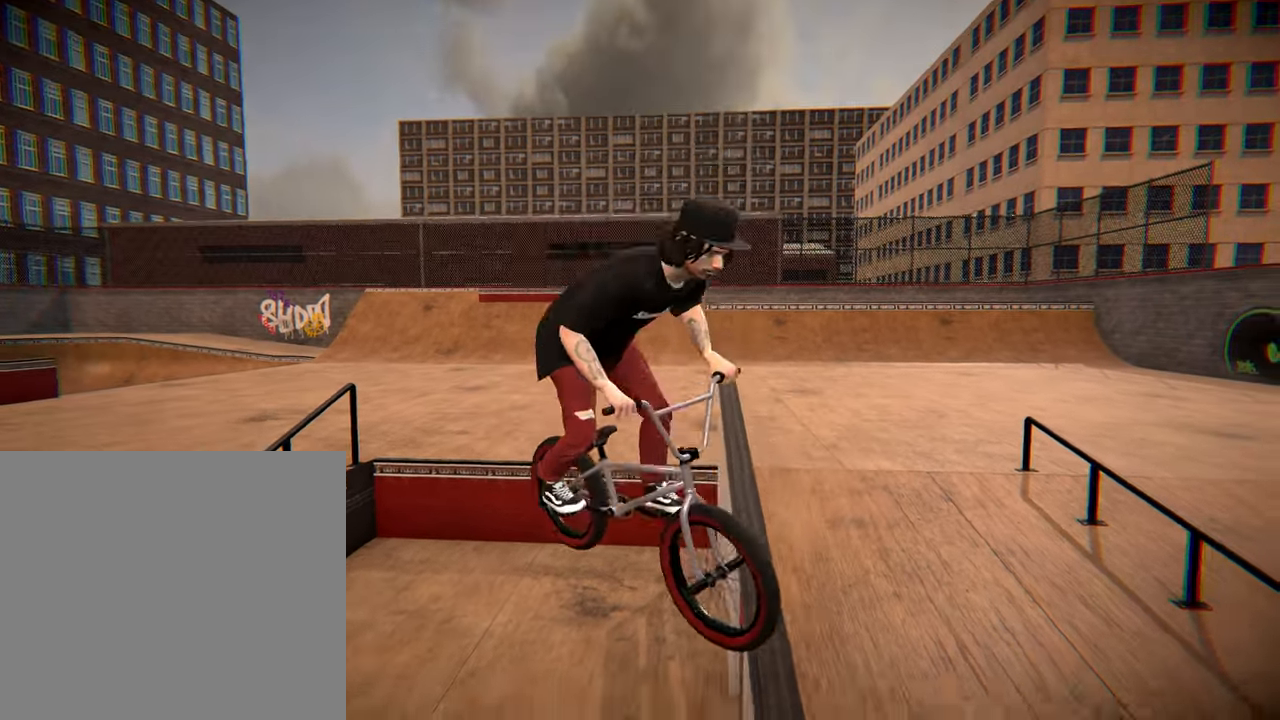
{"buttons": [], "left_stick": "right", "right_stick": "center", "events": [[134, "left_stick", "right"]]}